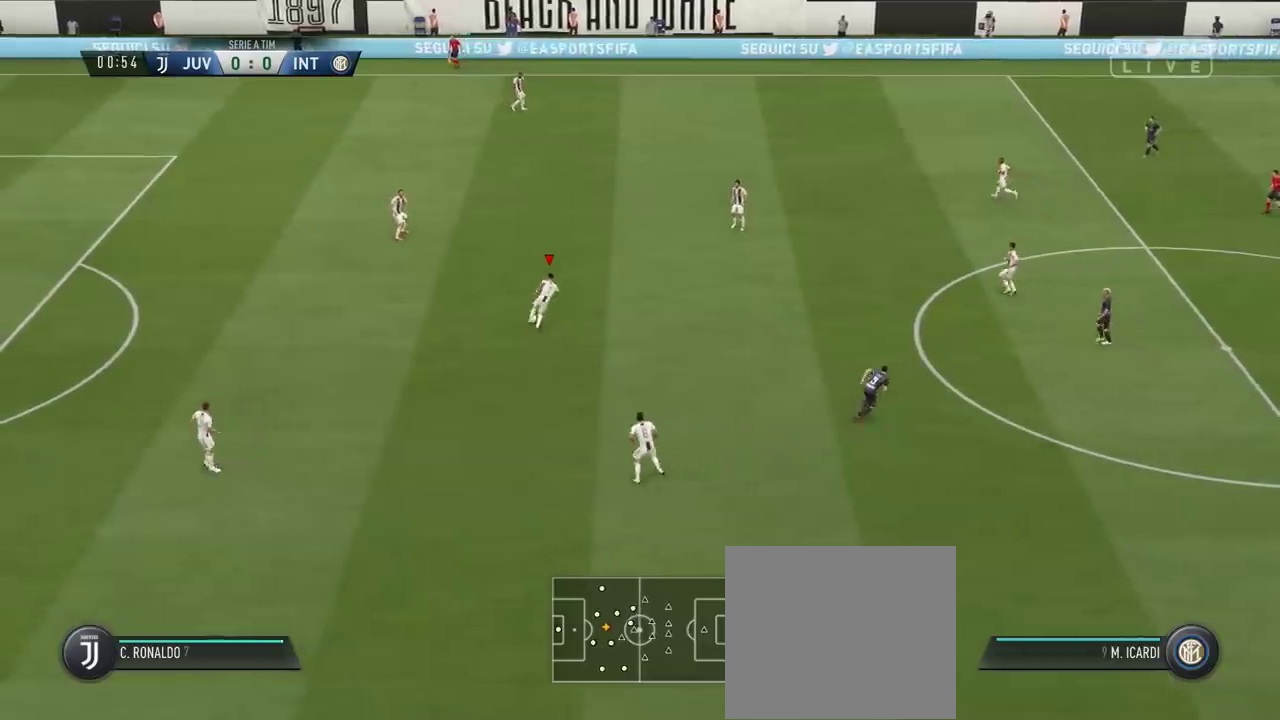
Gameplay with a controller (PlayStation layout); each line is a JSON object with the inputs held at the frame after it. "events" lists button and stick changes between this image and that frame as [ms after this image, input, new state], when the widget could be followed in between. Not read: L3 R1 R3 left_stick.
{"buttons": ["L1"], "right_stick": "center", "events": [[134, "L1", "down"]]}
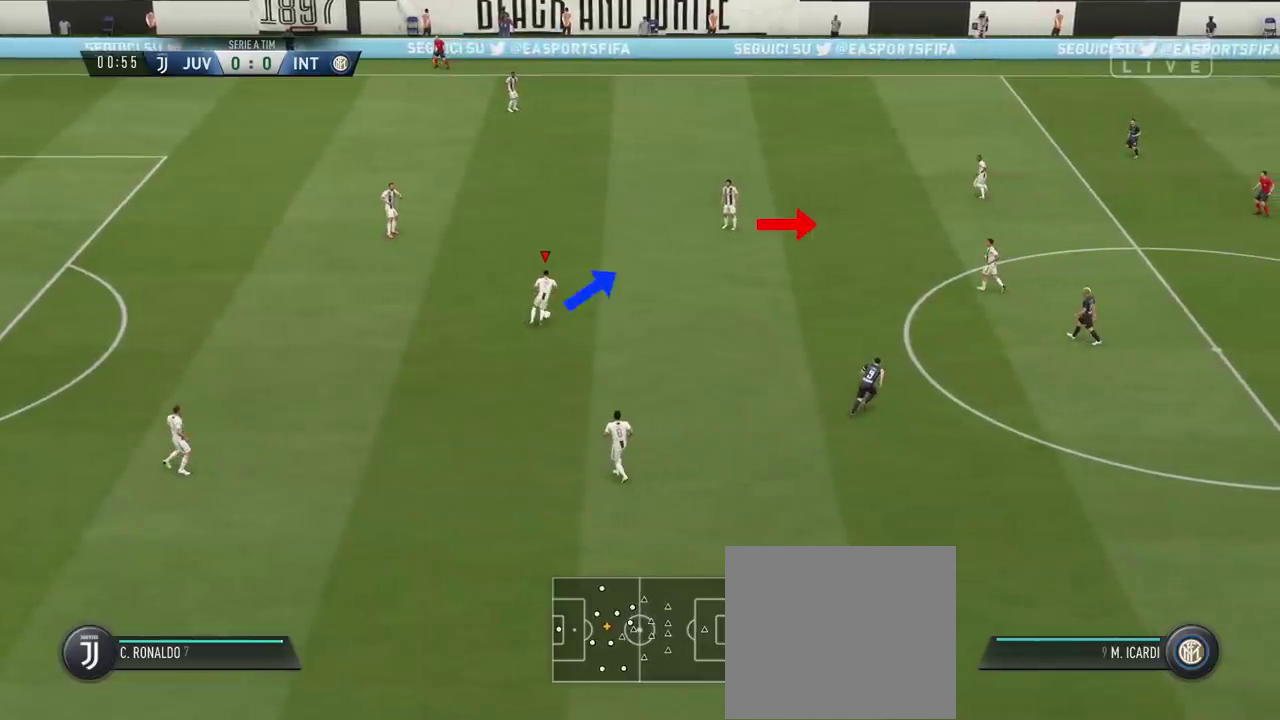
{"buttons": ["L1"], "right_stick": "center", "events": []}
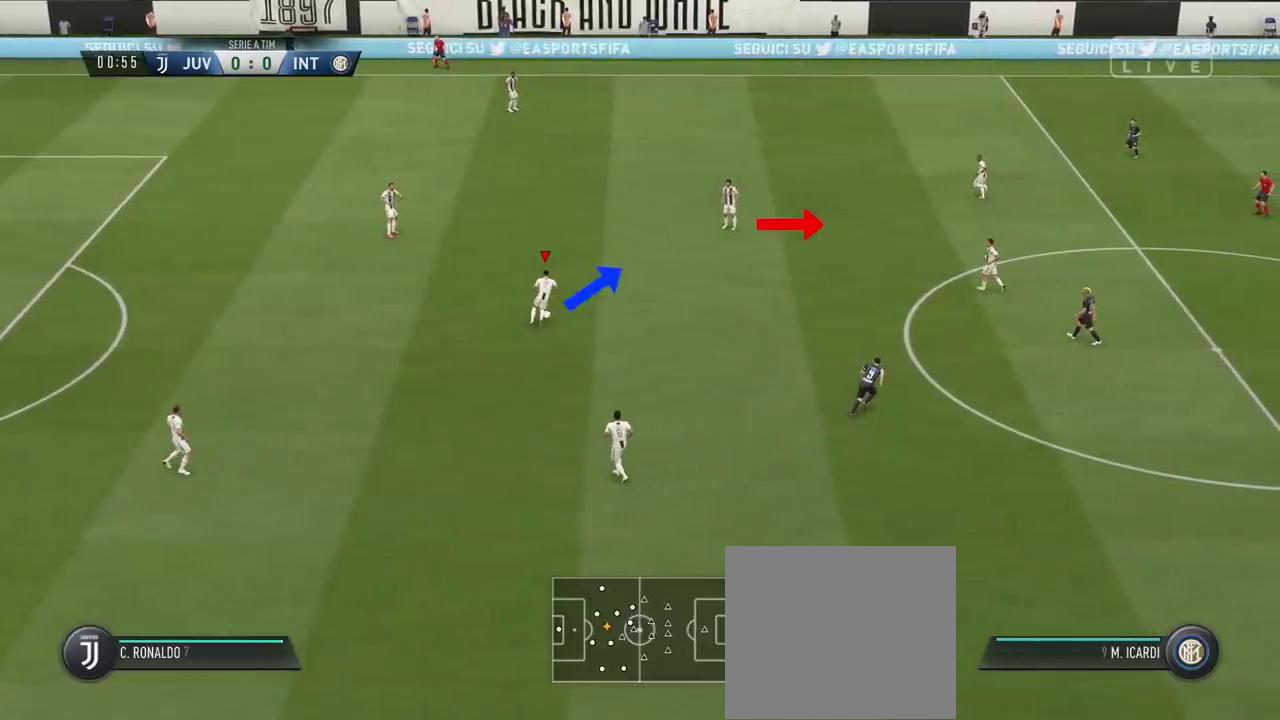
{"buttons": ["L1"], "right_stick": "center", "events": []}
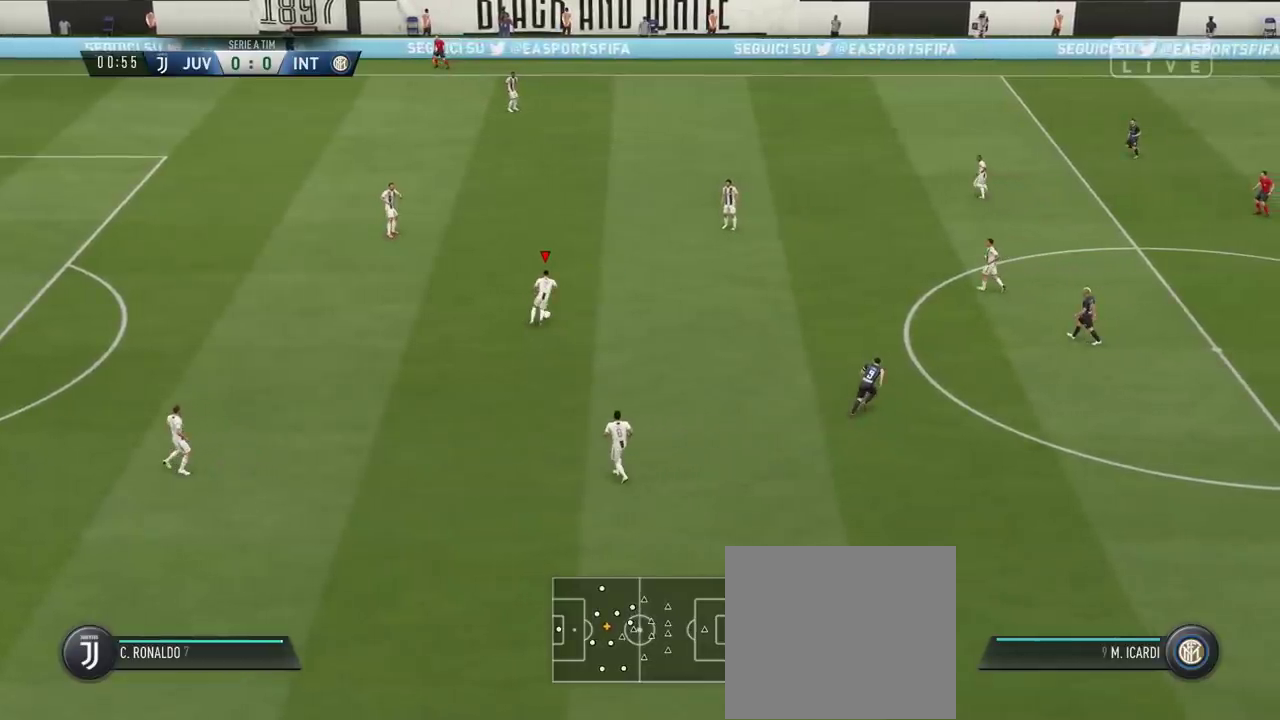
{"buttons": [], "right_stick": "center", "events": [[167, "L1", "up"]]}